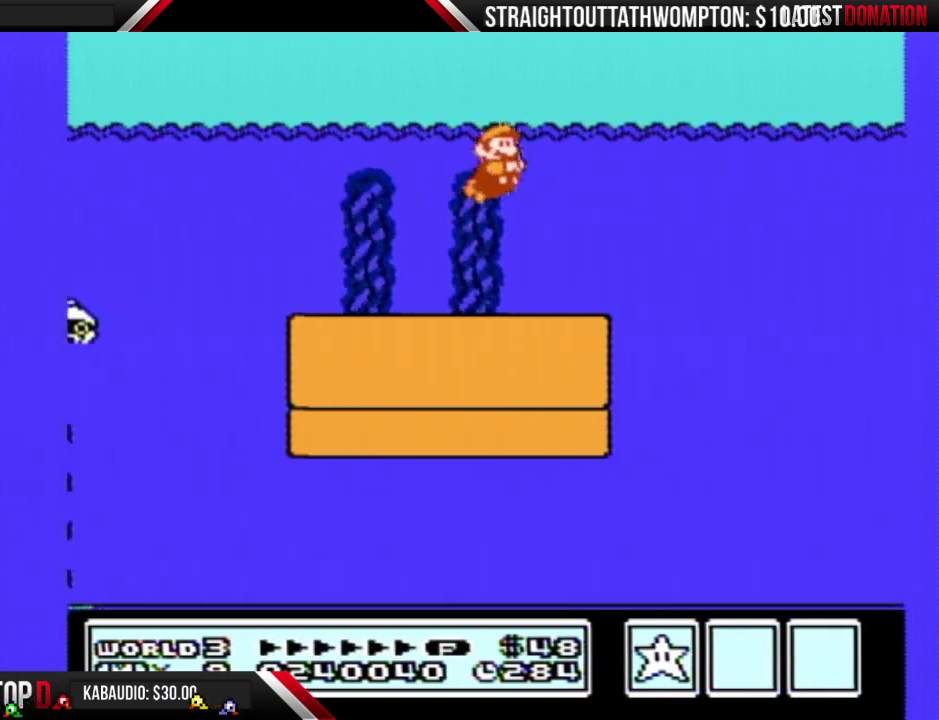
Gameplay with a controller (Nintendo layout); each line is a JSON object with the inputs held at the frame after it. "events" lists button and stick changes between this image and that frame as [ms after this image, input, new state], when the widget could be followed in between. Not read: L3 R3.
{"buttons": ["B", "DPAD_RIGHT"], "events": []}
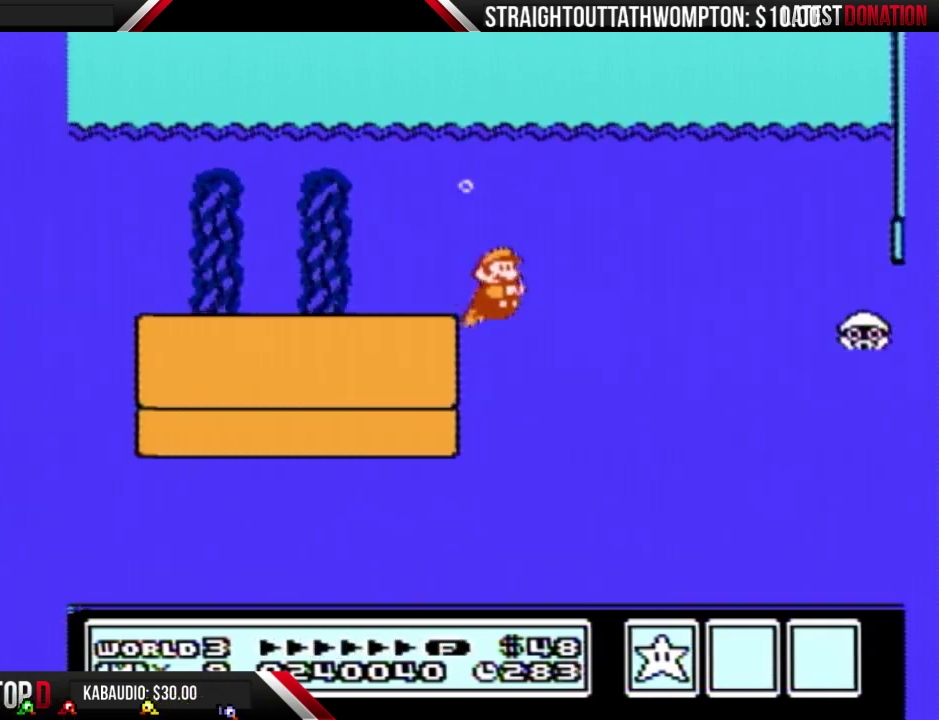
{"buttons": ["B", "DPAD_RIGHT"], "events": [[233, "A", "down"], [300, "A", "up"]]}
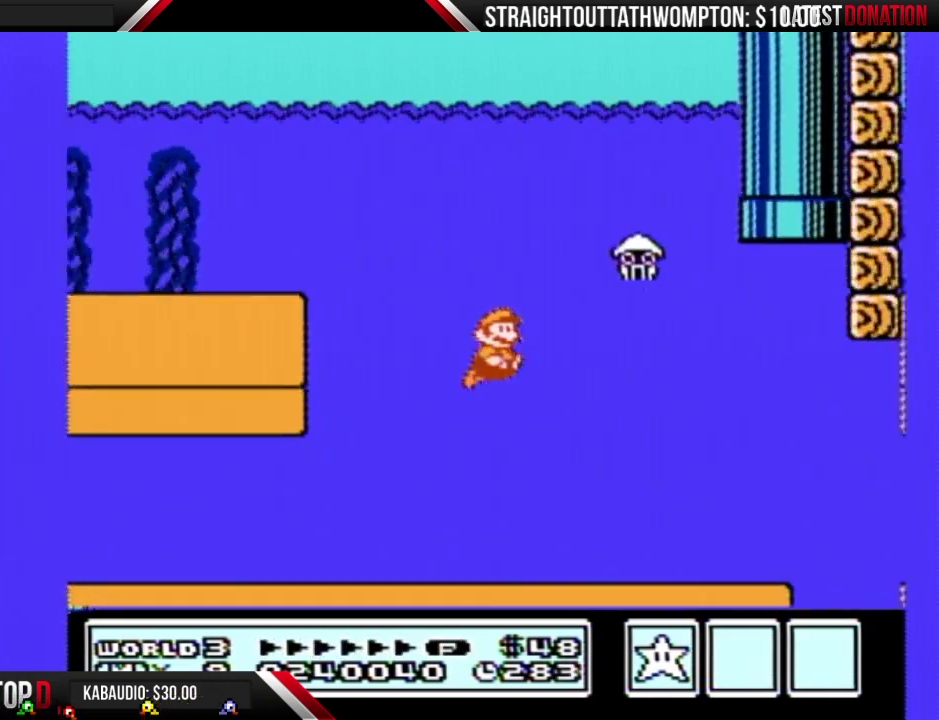
{"buttons": ["B", "DPAD_RIGHT"], "events": []}
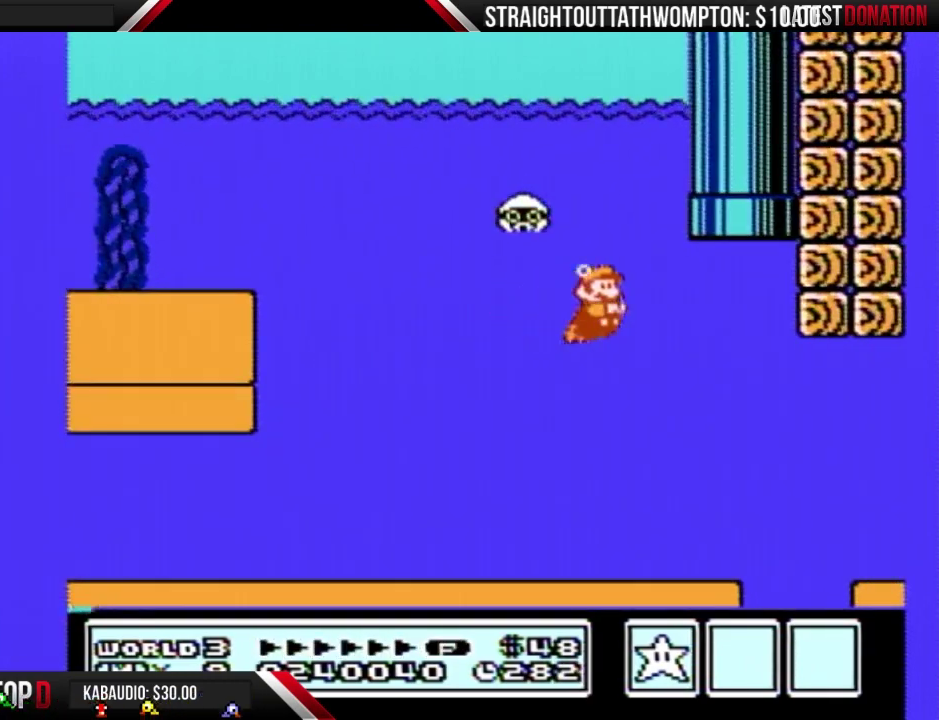
{"buttons": ["B", "DPAD_UP", "DPAD_LEFT"], "events": [[300, "A", "down"], [300, "DPAD_LEFT", "down"], [300, "DPAD_RIGHT", "up"], [400, "DPAD_UP", "down"], [500, "A", "up"]]}
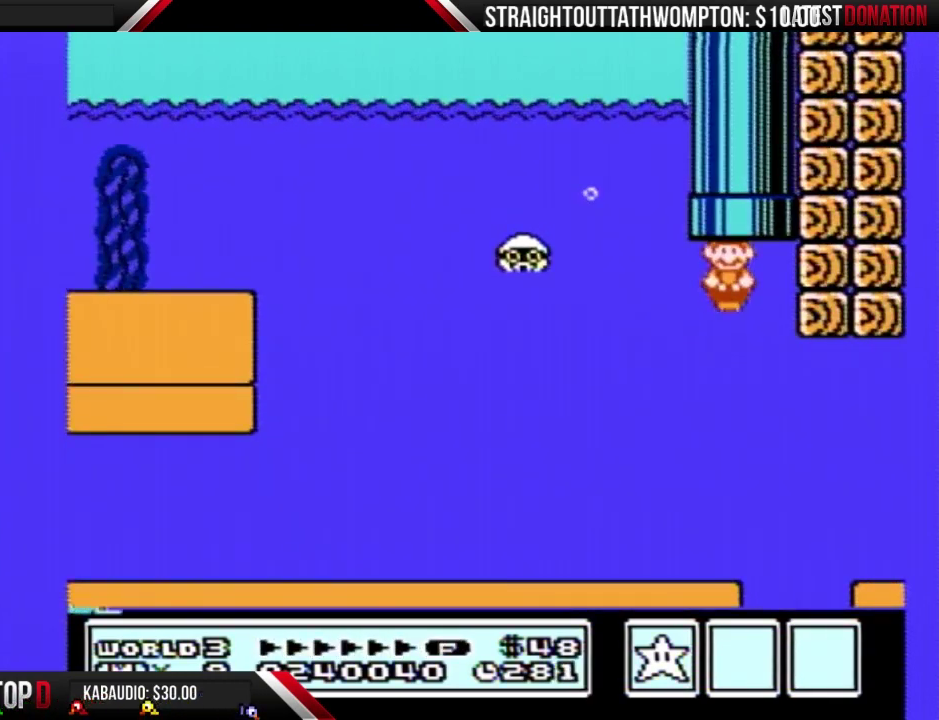
{"buttons": ["B"], "events": [[33, "DPAD_LEFT", "up"], [133, "A", "down"], [233, "A", "up"], [333, "DPAD_UP", "up"]]}
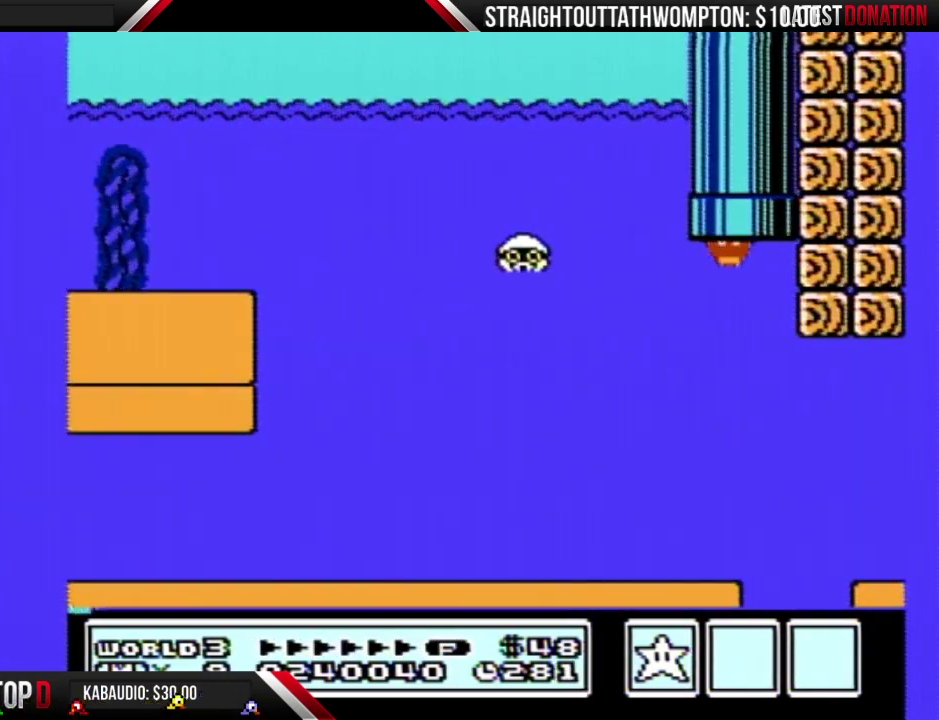
{"buttons": ["B", "DPAD_RIGHT"], "events": [[200, "DPAD_RIGHT", "down"]]}
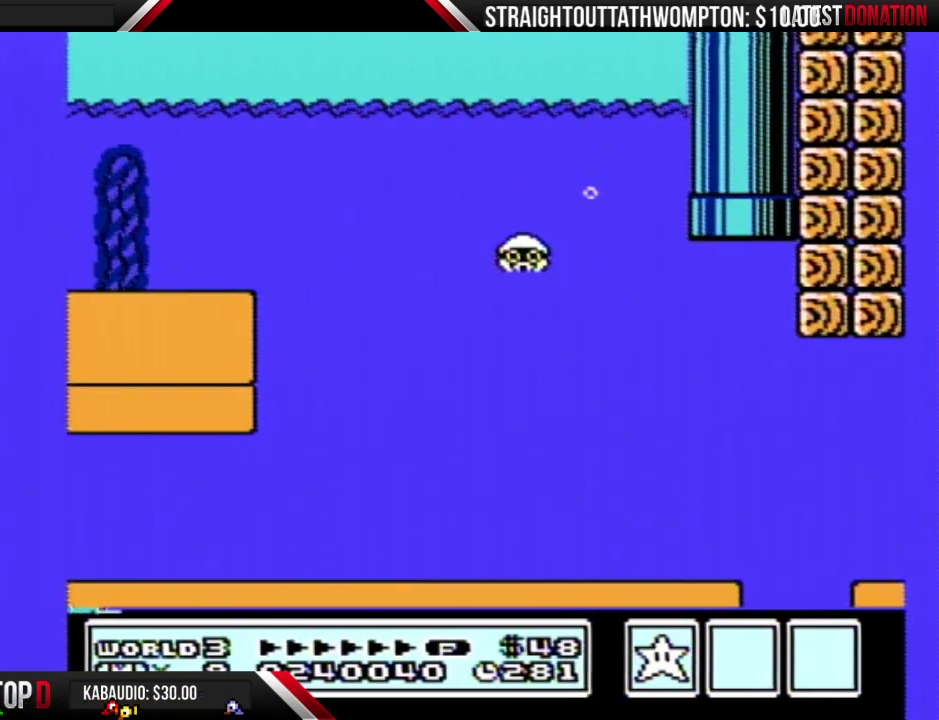
{"buttons": ["B", "DPAD_RIGHT"], "events": []}
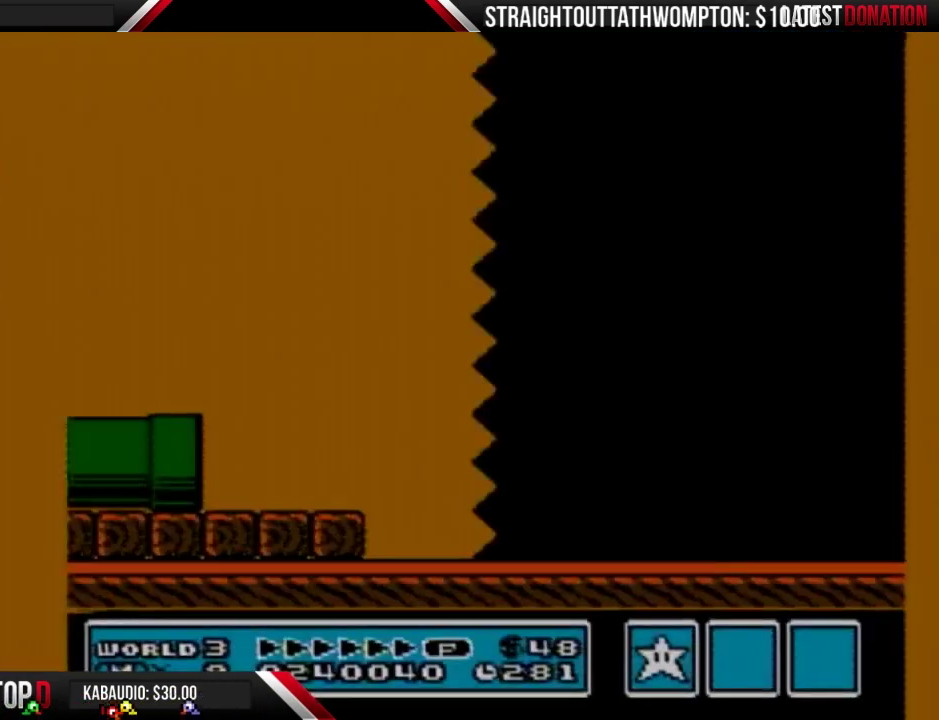
{"buttons": ["B", "DPAD_RIGHT"], "events": []}
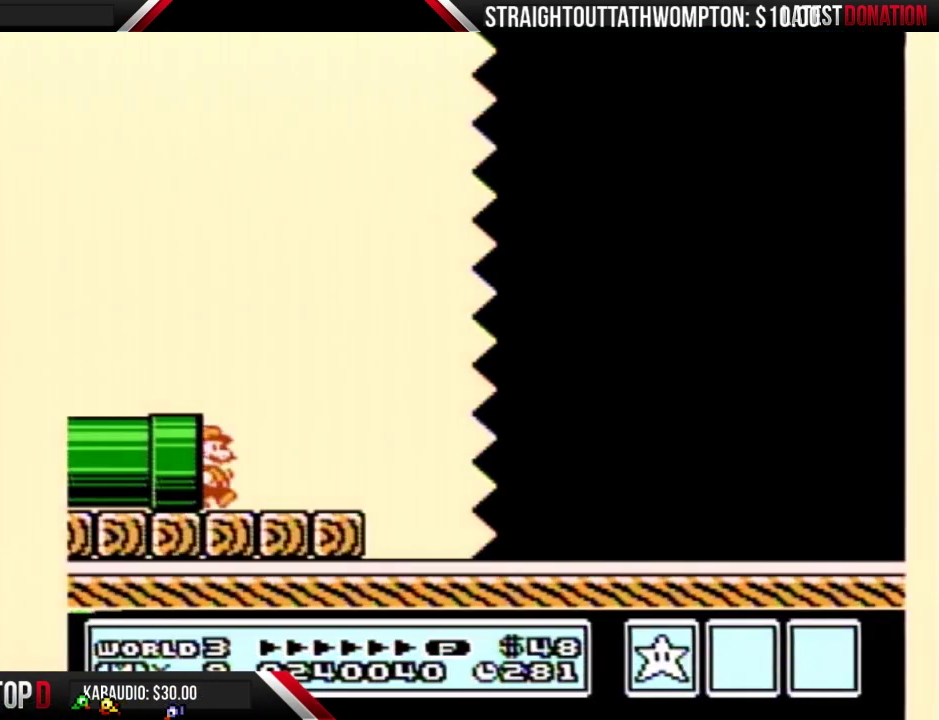
{"buttons": ["A", "B", "DPAD_RIGHT"], "events": [[400, "A", "down"]]}
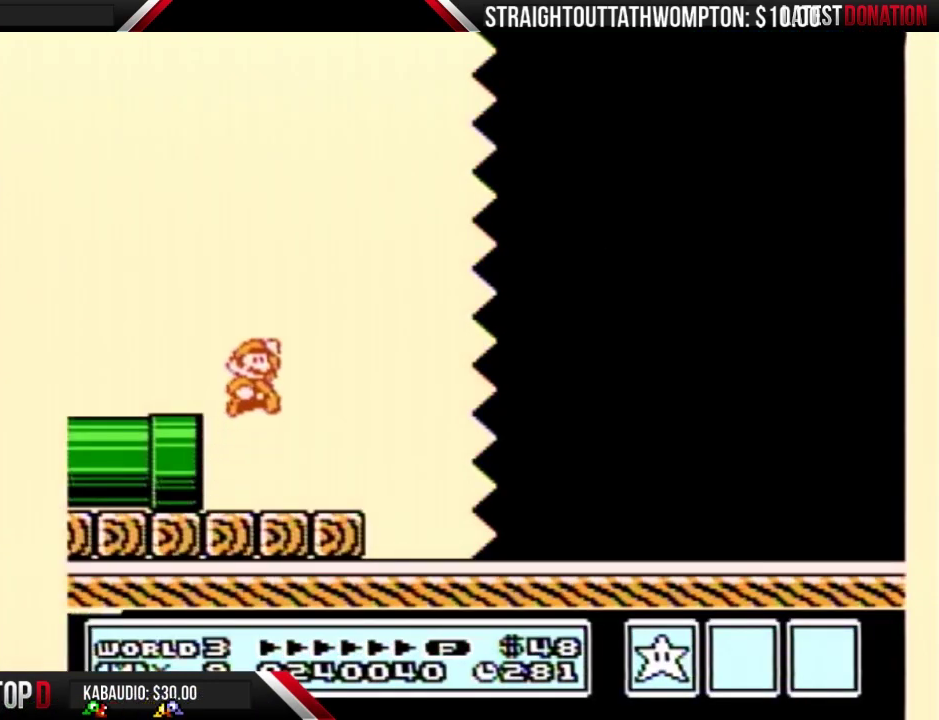
{"buttons": ["B", "DPAD_RIGHT"], "events": [[33, "A", "up"]]}
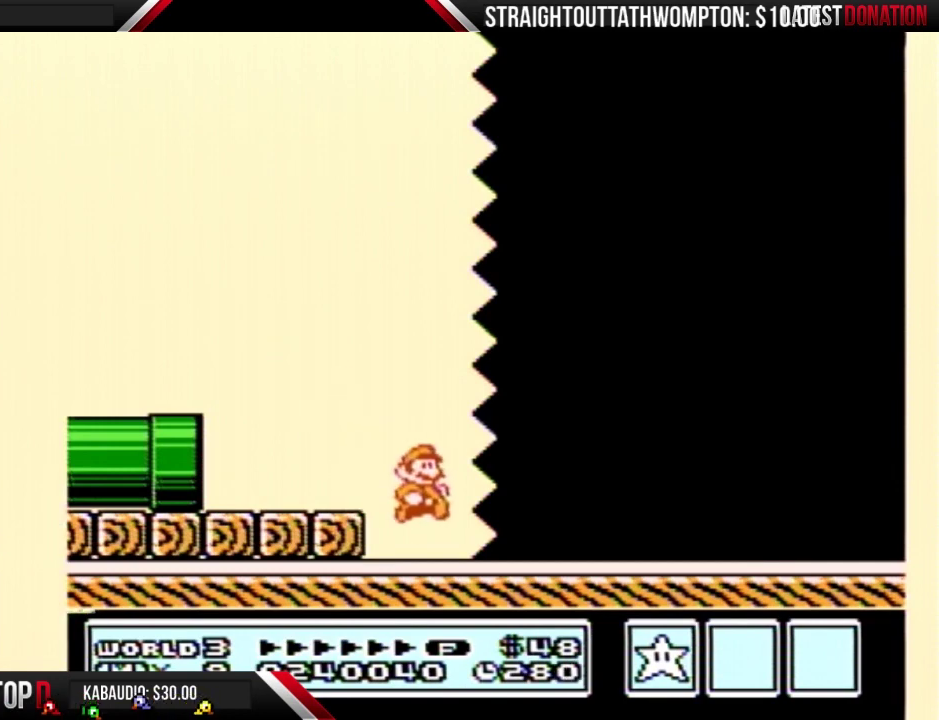
{"buttons": ["B", "DPAD_RIGHT"], "events": []}
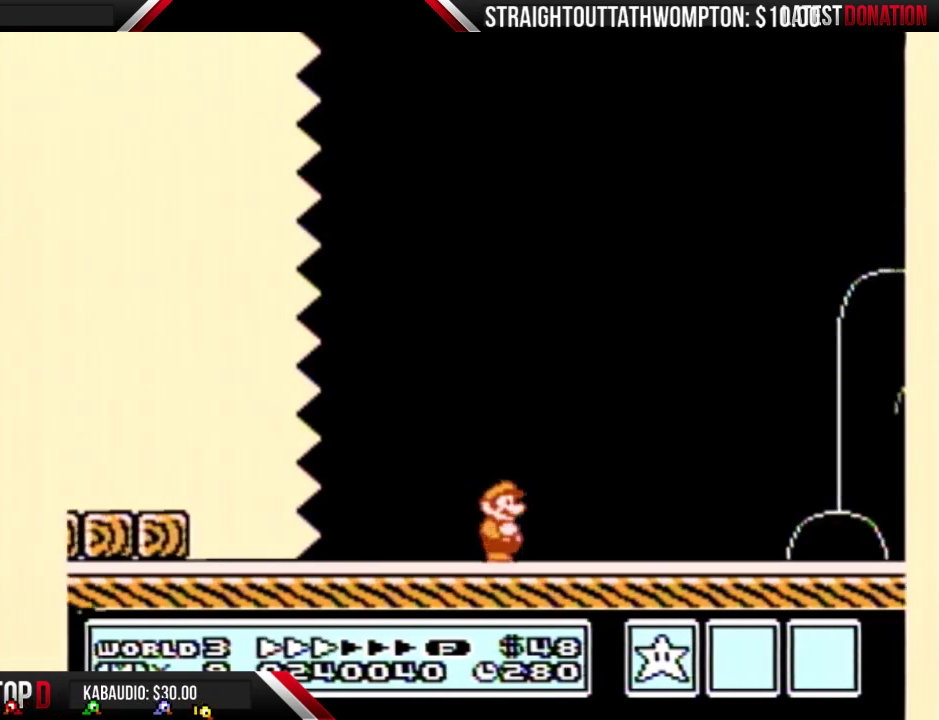
{"buttons": ["B", "DPAD_RIGHT"], "events": []}
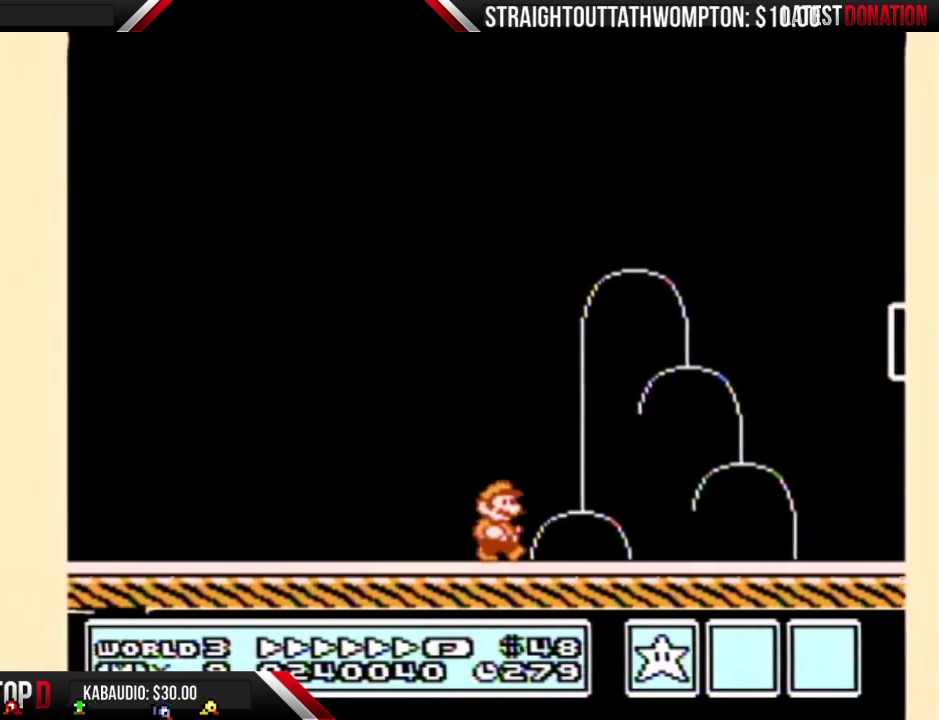
{"buttons": ["B"], "events": [[500, "DPAD_RIGHT", "up"]]}
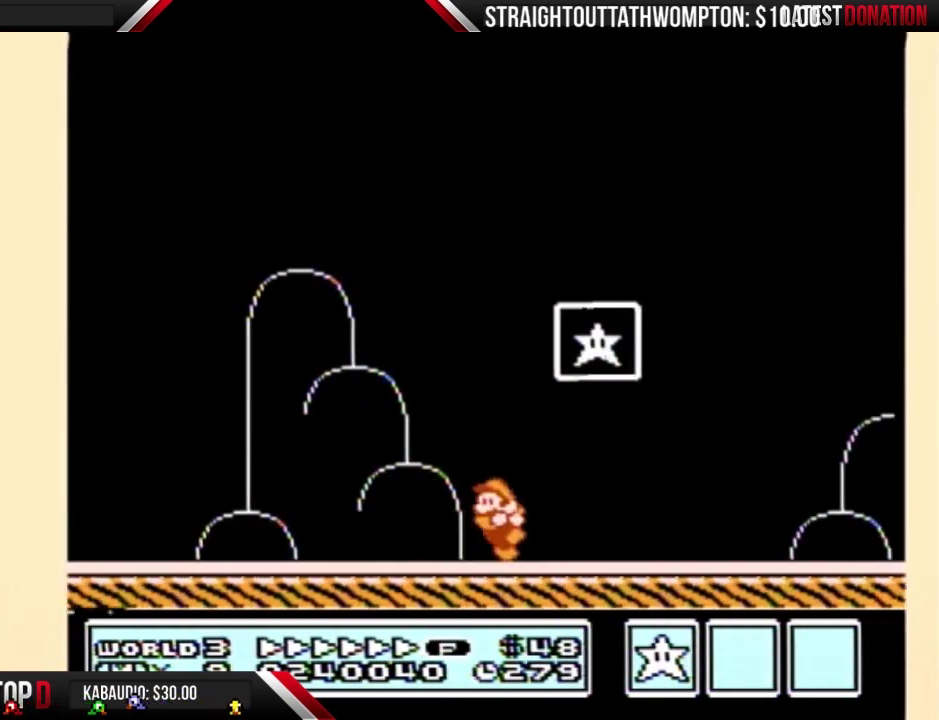
{"buttons": ["B"], "events": [[33, "DPAD_LEFT", "down"], [100, "A", "down"], [467, "DPAD_LEFT", "up"], [500, "A", "up"]]}
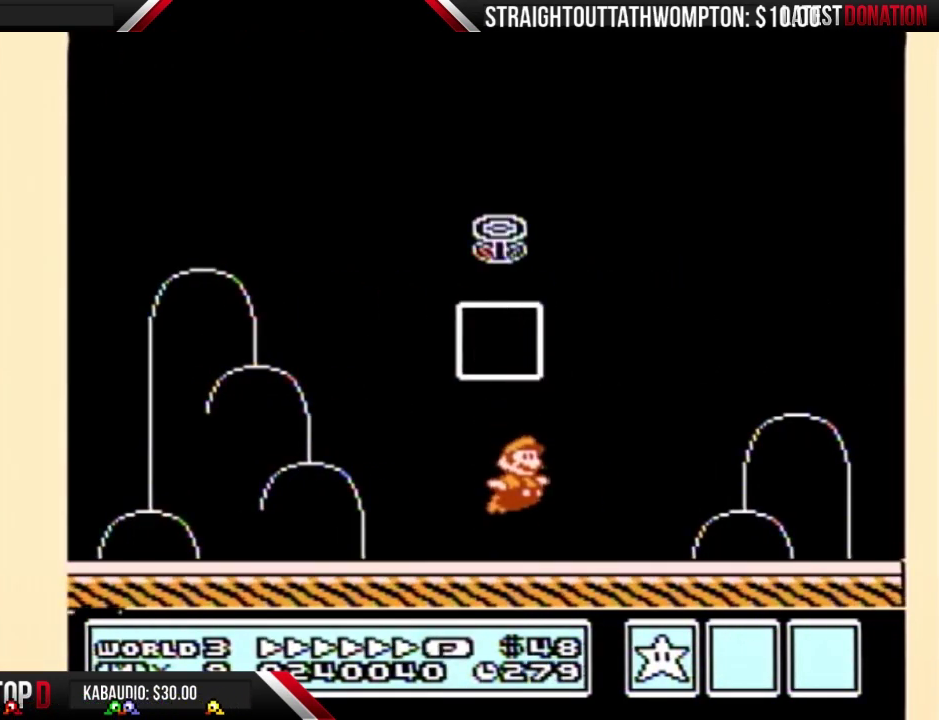
{"buttons": [], "events": [[33, "B", "up"]]}